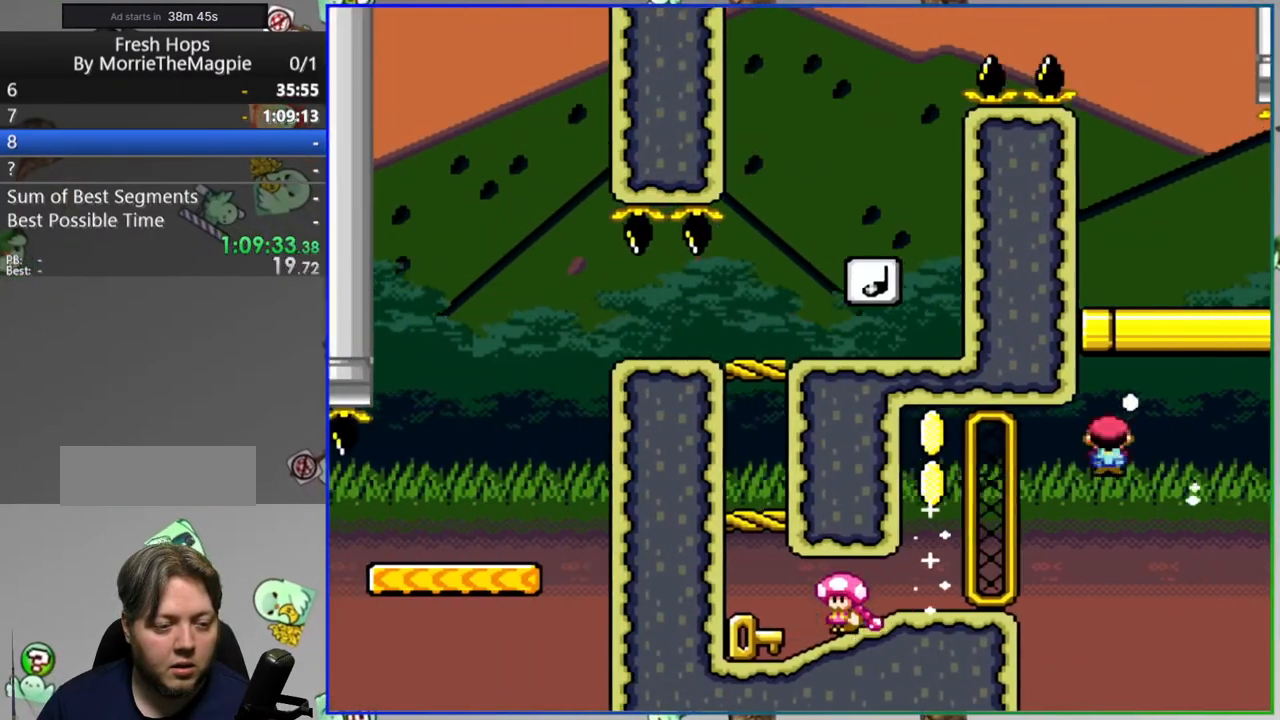
Gameplay with a controller (Nintendo layout); each line is a JSON object with the inputs held at the frame after it. "events" lists button and stick changes between this image and that frame as [ms after this image, input, new state], when the widget could be followed in between. Not read: L3 R3 START.
{"buttons": ["B", "Y", "DPAD_RIGHT"], "events": [[50, "B", "up"], [400, "B", "down"], [500, "DPAD_RIGHT", "down"]]}
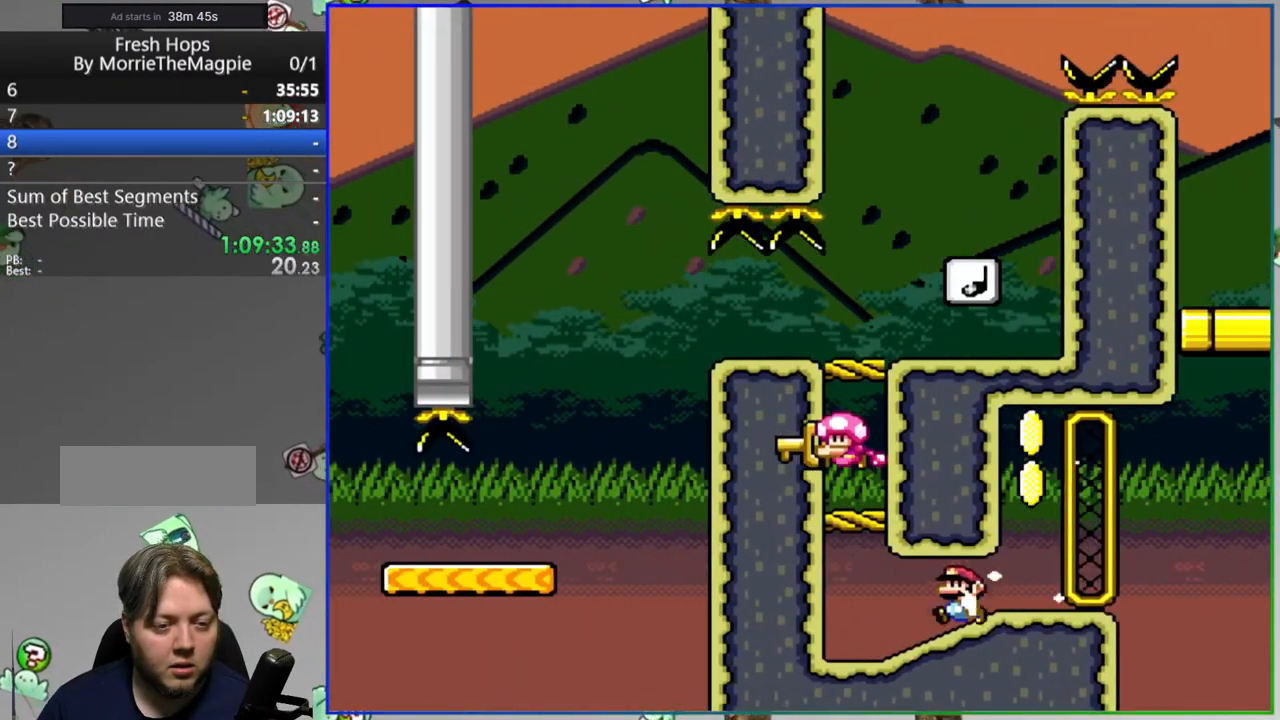
{"buttons": ["Y", "DPAD_RIGHT"], "events": [[150, "B", "up"]]}
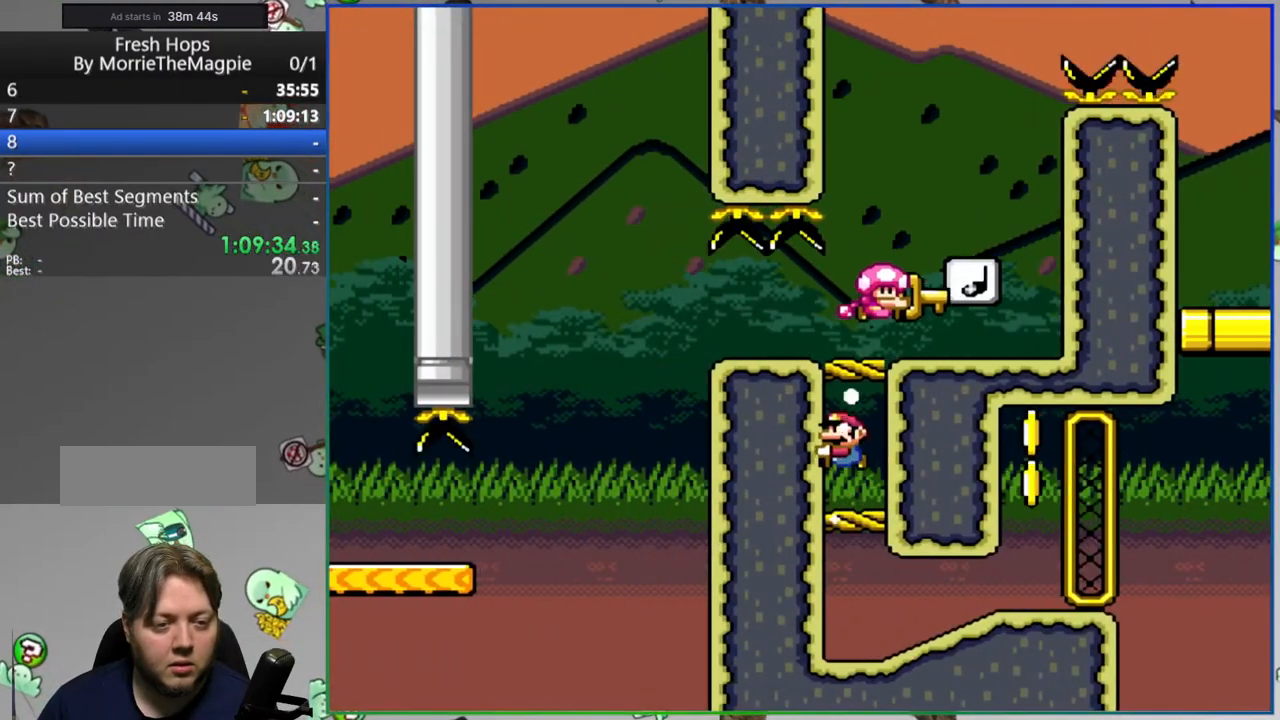
{"buttons": ["Y", "DPAD_LEFT"], "events": [[83, "B", "down"], [133, "DPAD_RIGHT", "up"], [183, "DPAD_LEFT", "down"], [217, "B", "up"], [367, "DPAD_LEFT", "up"], [417, "DPAD_LEFT", "down"]]}
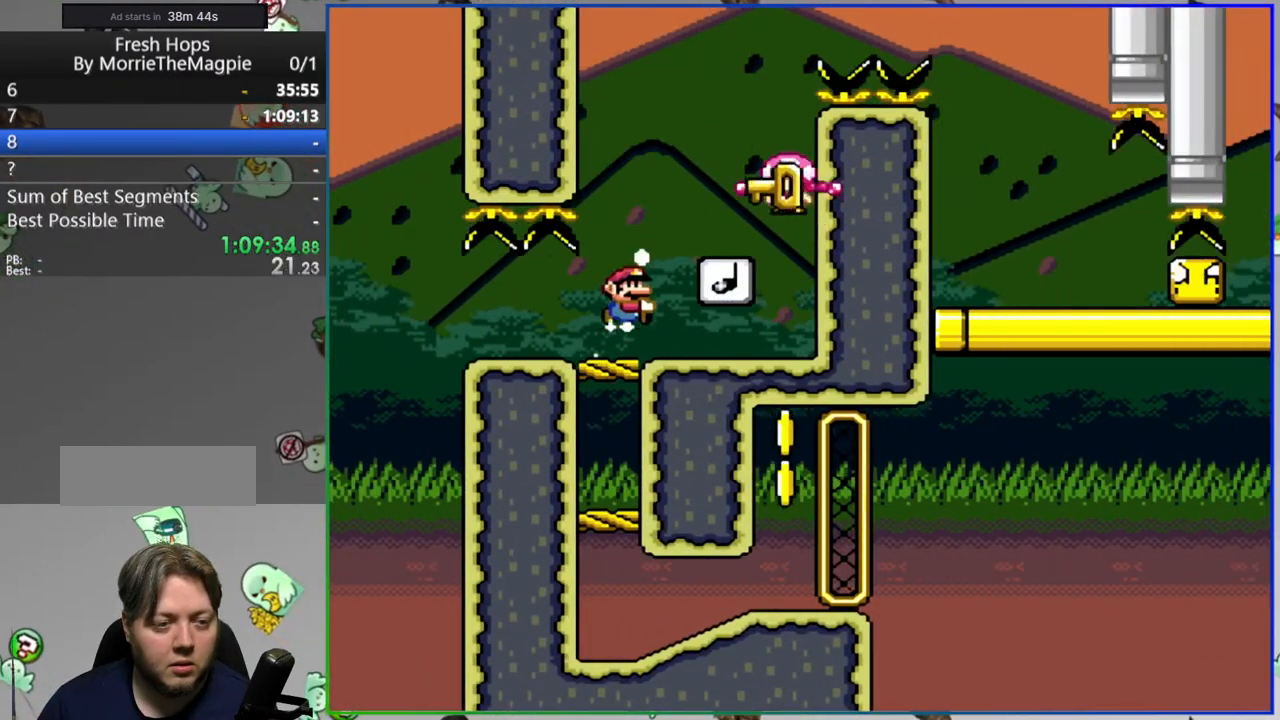
{"buttons": ["B", "Y", "DPAD_RIGHT"], "events": [[17, "DPAD_LEFT", "up"], [67, "B", "down"], [133, "DPAD_RIGHT", "down"]]}
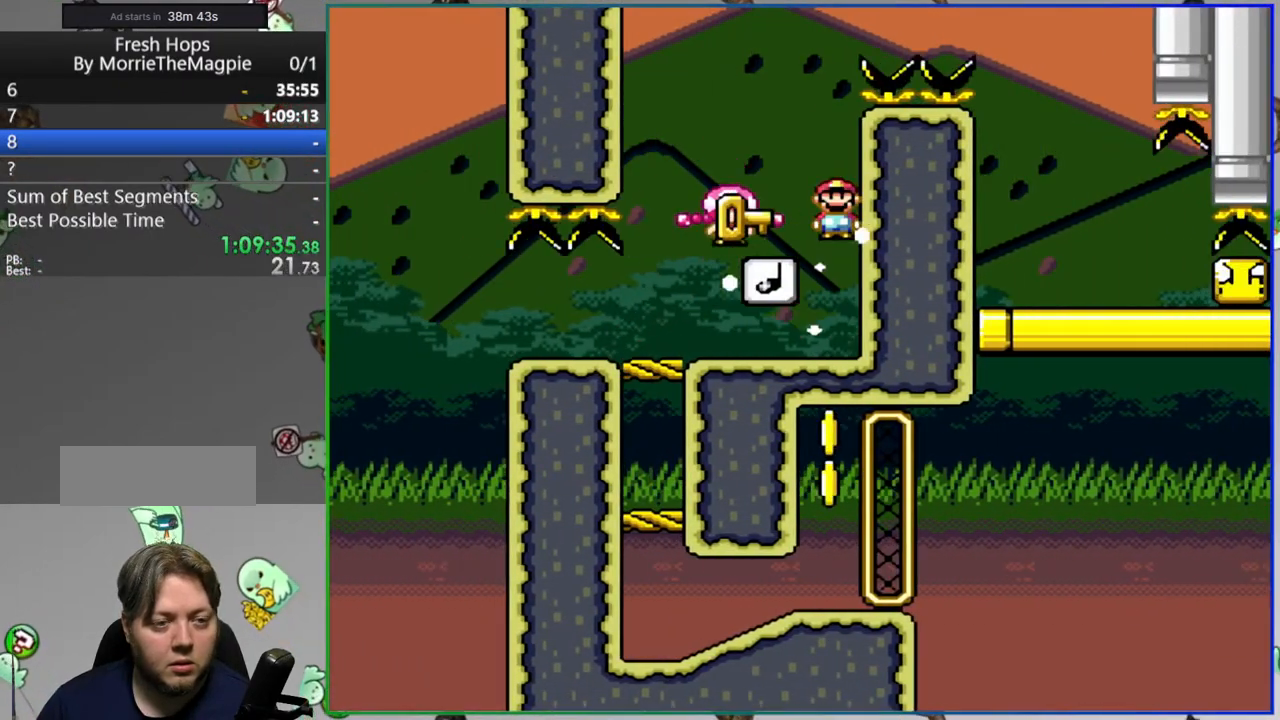
{"buttons": ["Y", "DPAD_LEFT"], "events": [[317, "B", "up"], [433, "DPAD_RIGHT", "up"], [450, "DPAD_LEFT", "down"]]}
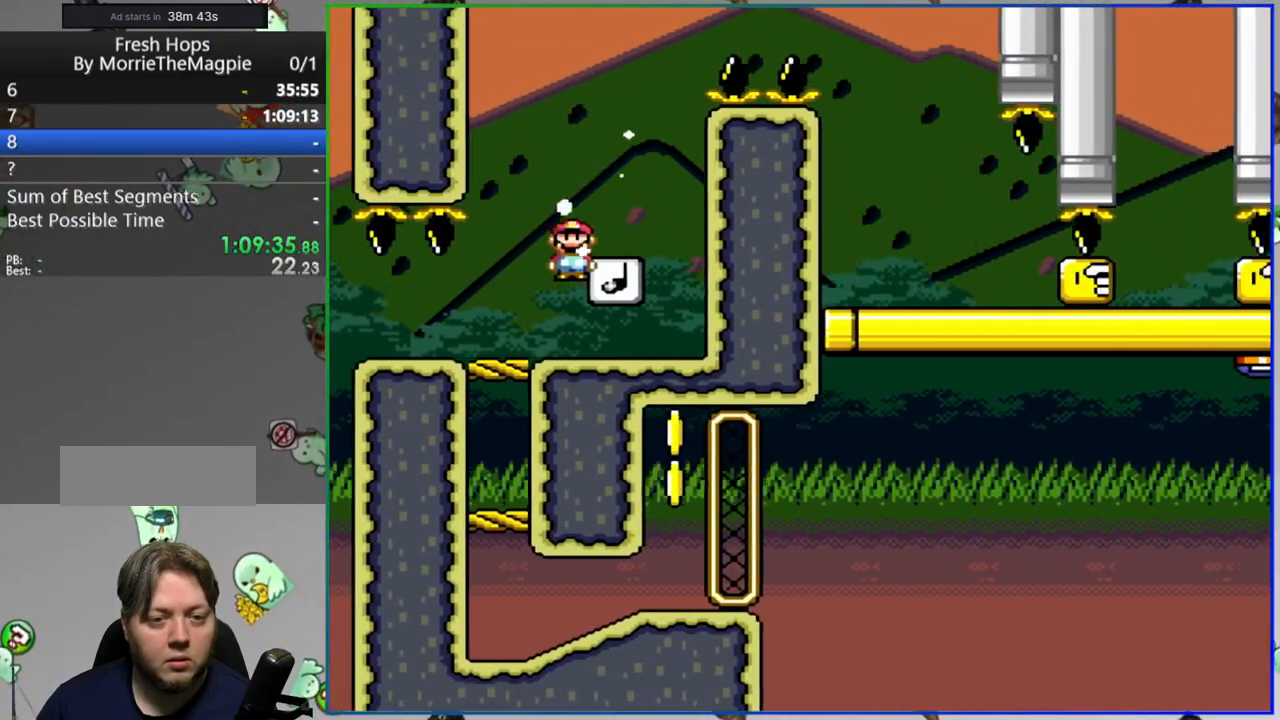
{"buttons": ["Y", "DPAD_LEFT"], "events": [[100, "DPAD_LEFT", "up"], [117, "DPAD_RIGHT", "down"], [367, "Y", "up"], [417, "DPAD_RIGHT", "up"], [450, "DPAD_LEFT", "down"], [467, "Y", "down"]]}
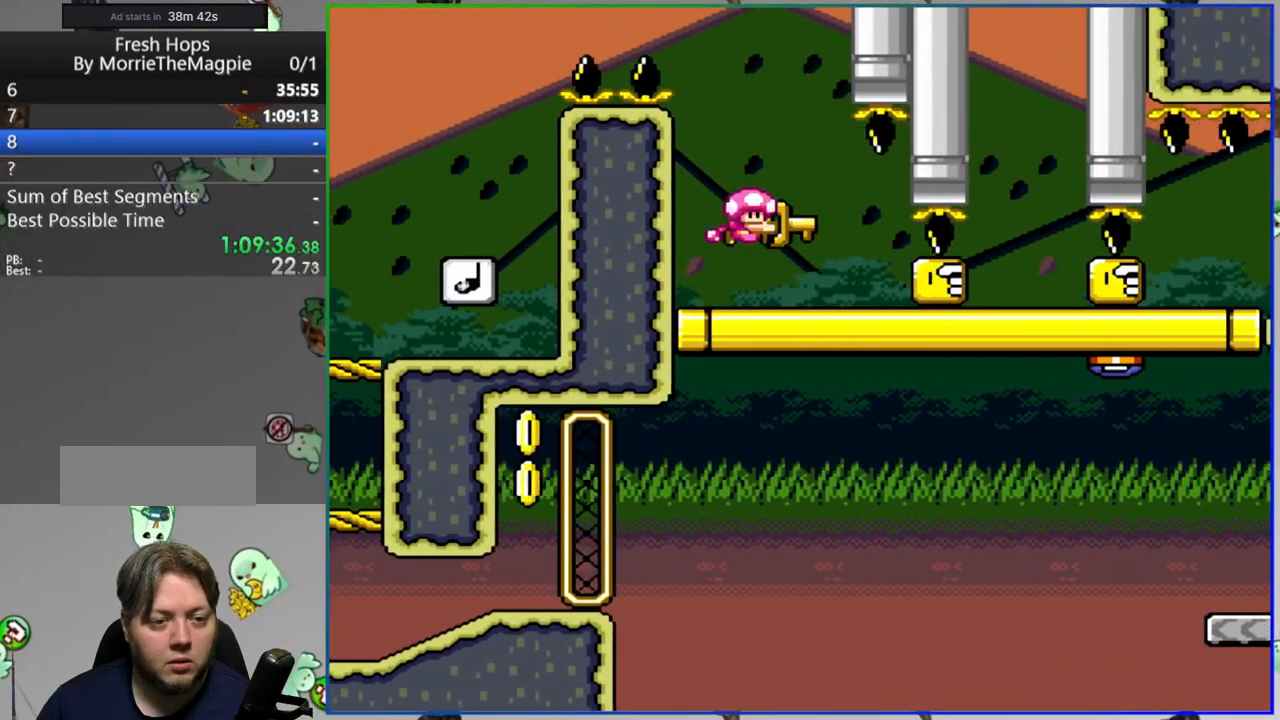
{"buttons": ["Y", "DPAD_RIGHT"], "events": [[17, "DPAD_UP", "down"], [33, "DPAD_LEFT", "up"], [83, "DPAD_RIGHT", "down"], [83, "DPAD_UP", "up"]]}
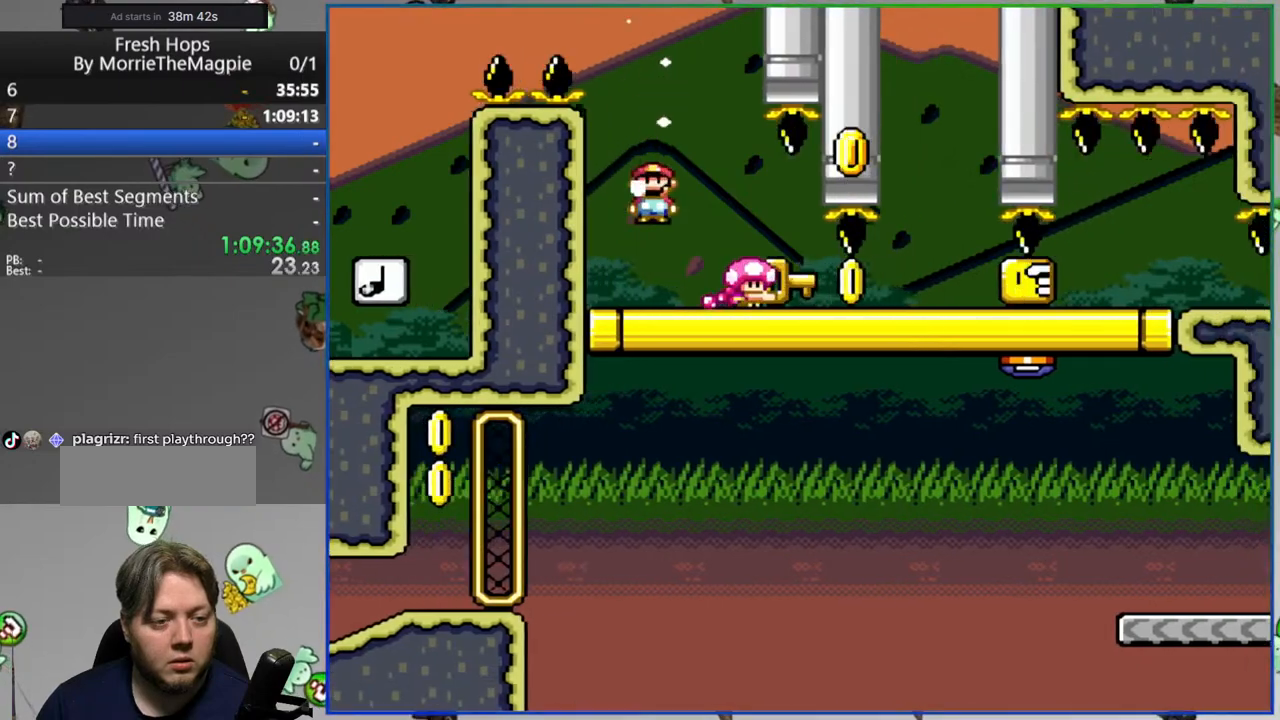
{"buttons": ["Y", "DPAD_RIGHT"], "events": [[117, "Y", "up"], [133, "DPAD_RIGHT", "up"], [167, "DPAD_LEFT", "down"], [183, "Y", "down"], [300, "DPAD_LEFT", "up"], [317, "DPAD_RIGHT", "down"]]}
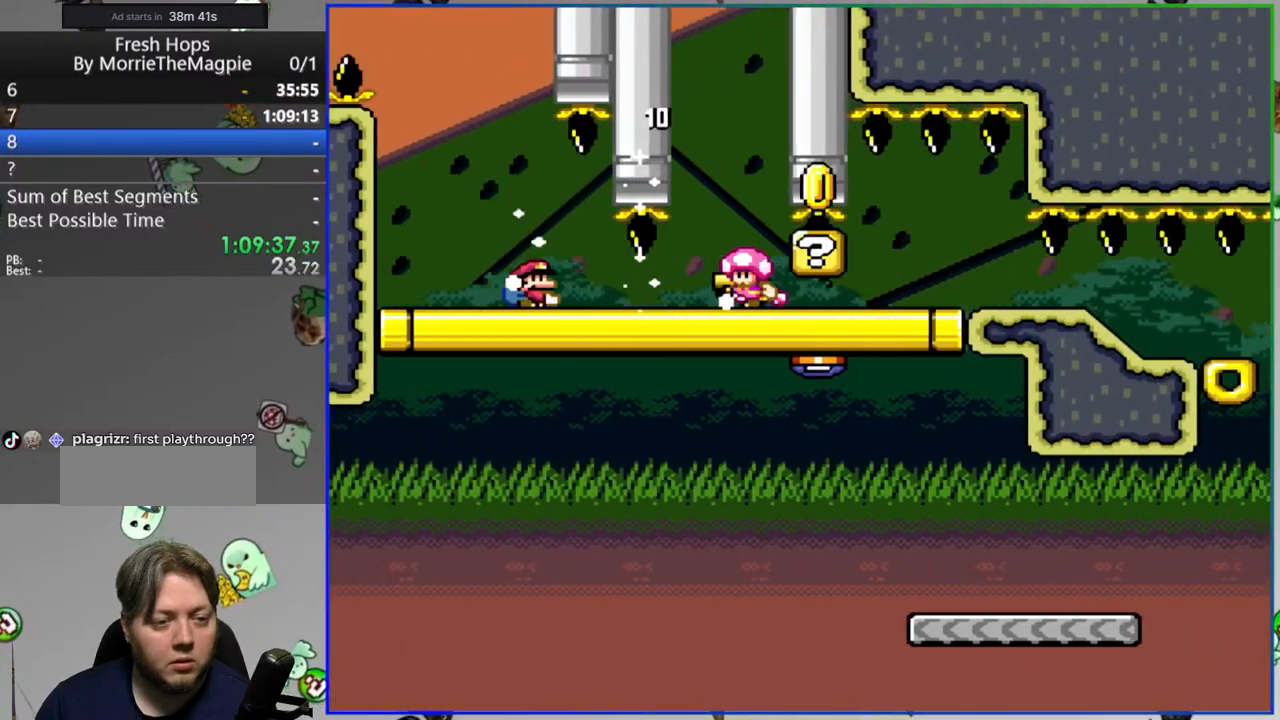
{"buttons": ["Y", "DPAD_RIGHT"], "events": []}
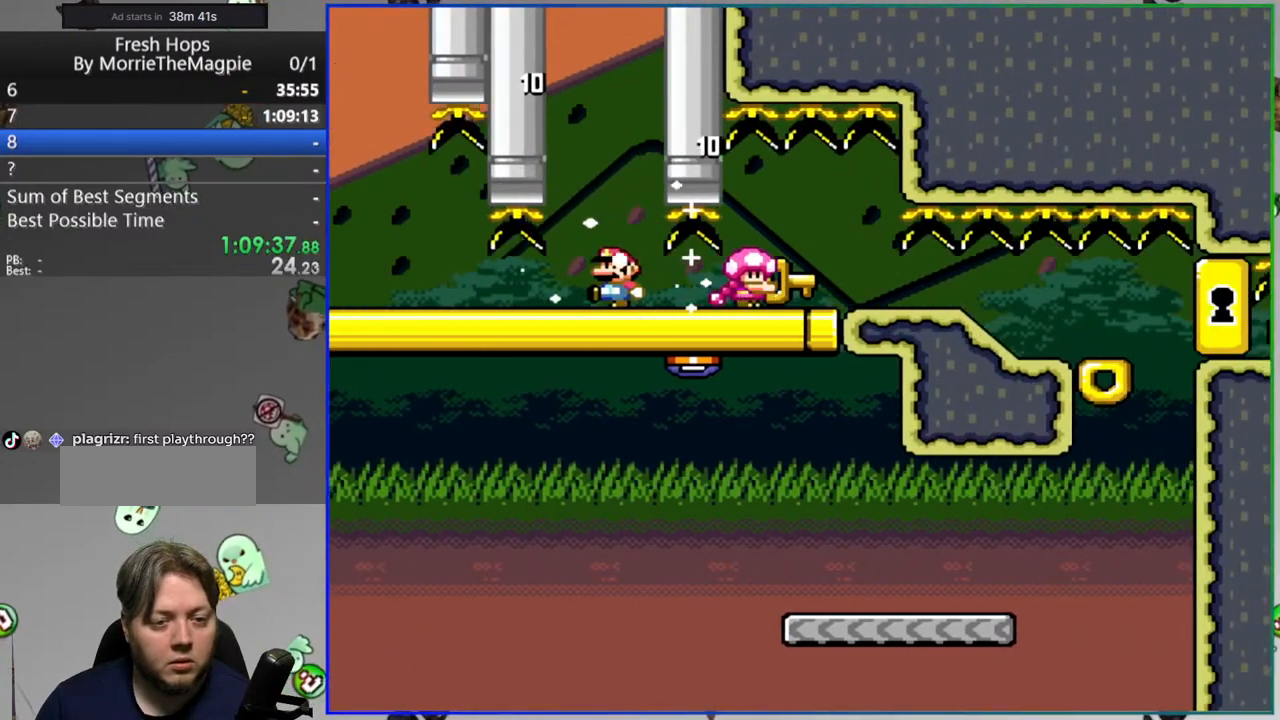
{"buttons": ["Y", "DPAD_RIGHT"], "events": []}
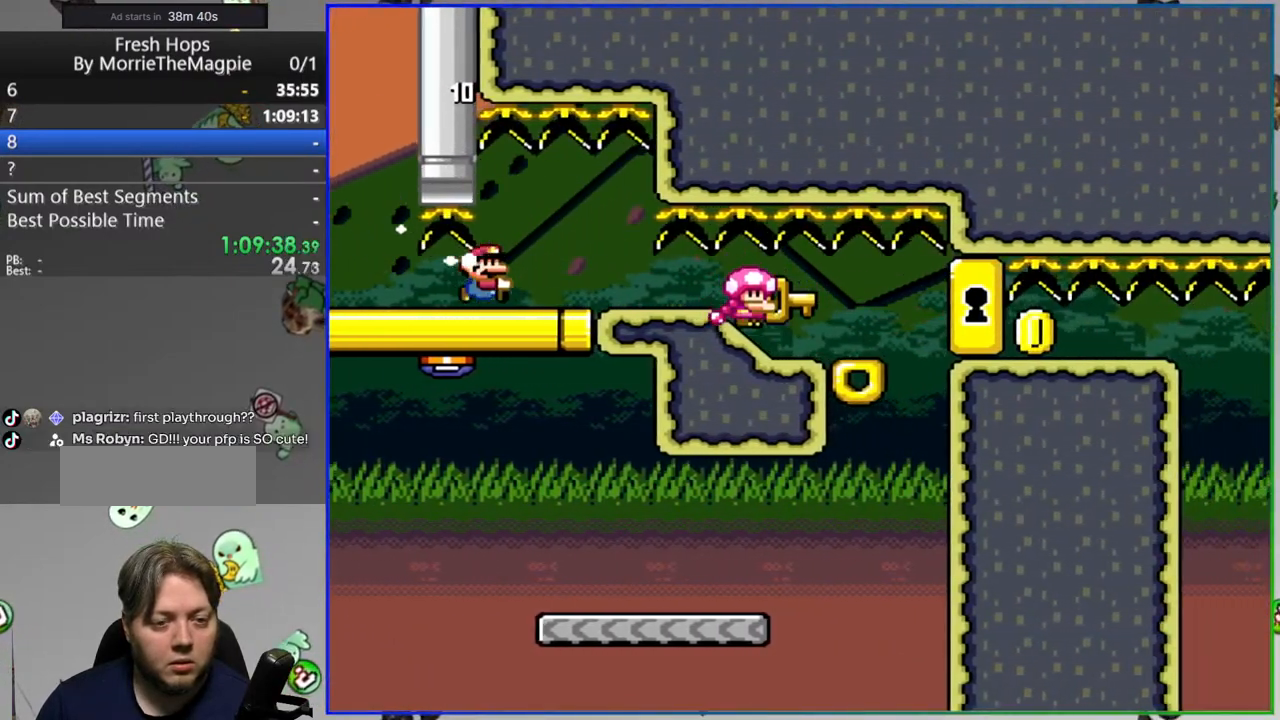
{"buttons": ["Y", "DPAD_RIGHT"], "events": []}
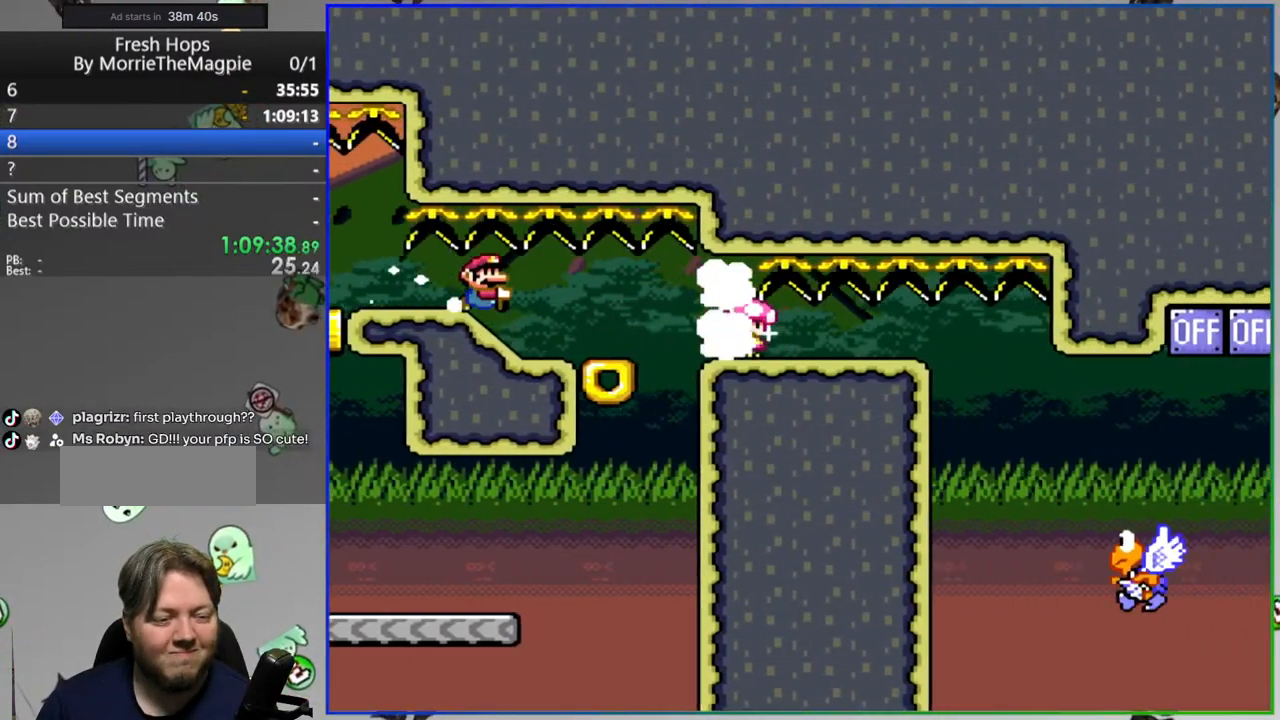
{"buttons": ["B", "Y", "DPAD_LEFT"], "events": [[383, "B", "down"], [450, "DPAD_RIGHT", "up"], [483, "DPAD_LEFT", "down"]]}
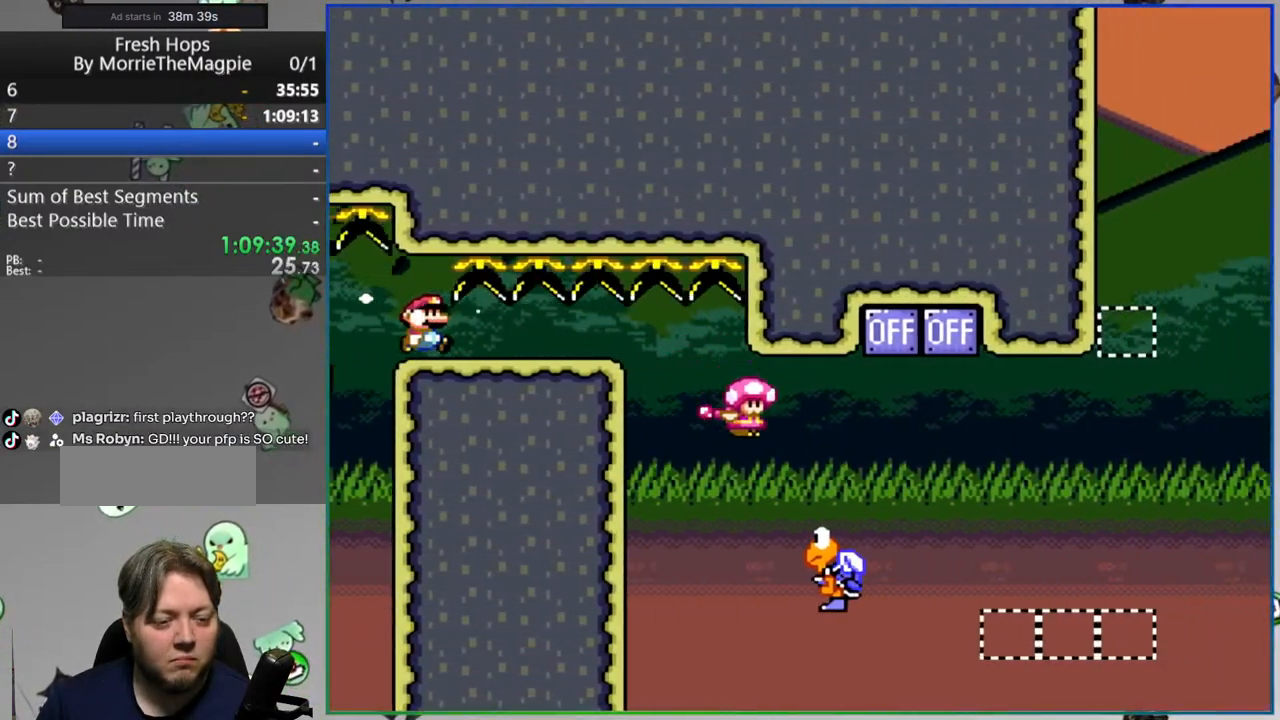
{"buttons": ["Y", "DPAD_RIGHT"], "events": [[100, "DPAD_LEFT", "up"], [100, "DPAD_RIGHT", "down"], [100, "DPAD_UP", "down"], [117, "DPAD_UP", "up"], [433, "B", "up"]]}
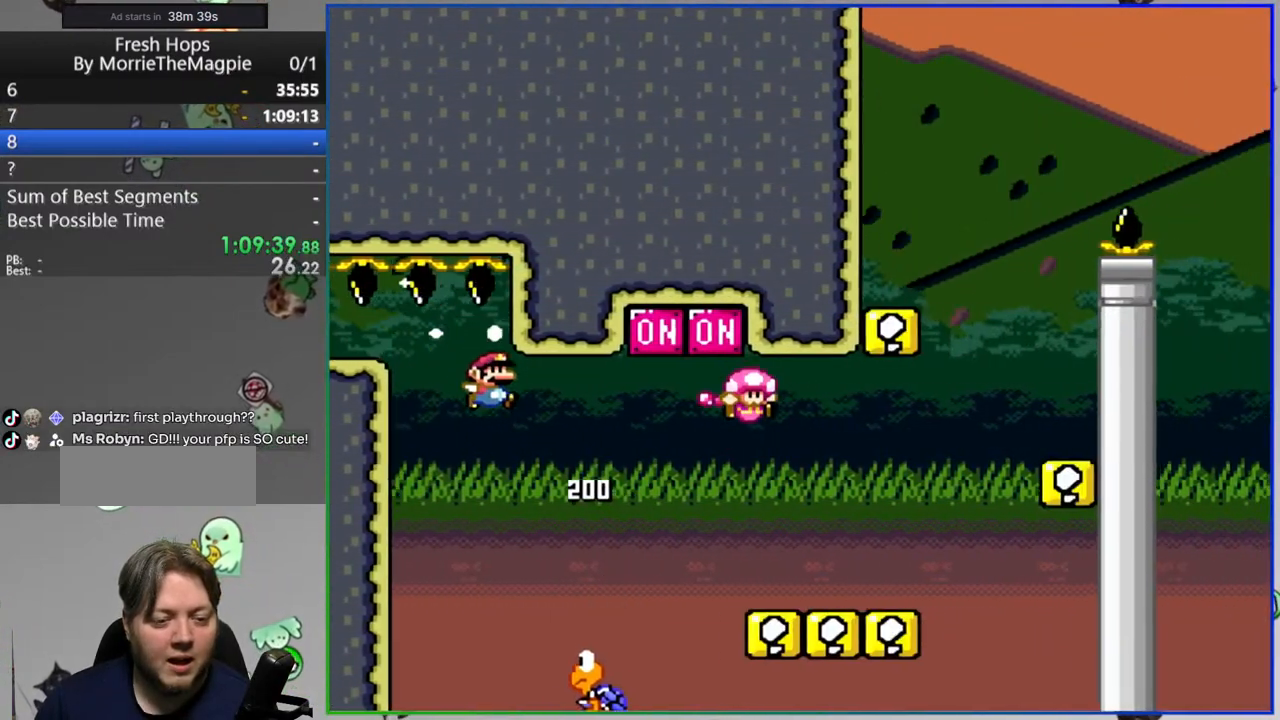
{"buttons": ["Y", "DPAD_LEFT"], "events": [[83, "B", "down"], [217, "B", "up"], [417, "DPAD_RIGHT", "up"], [500, "DPAD_LEFT", "down"]]}
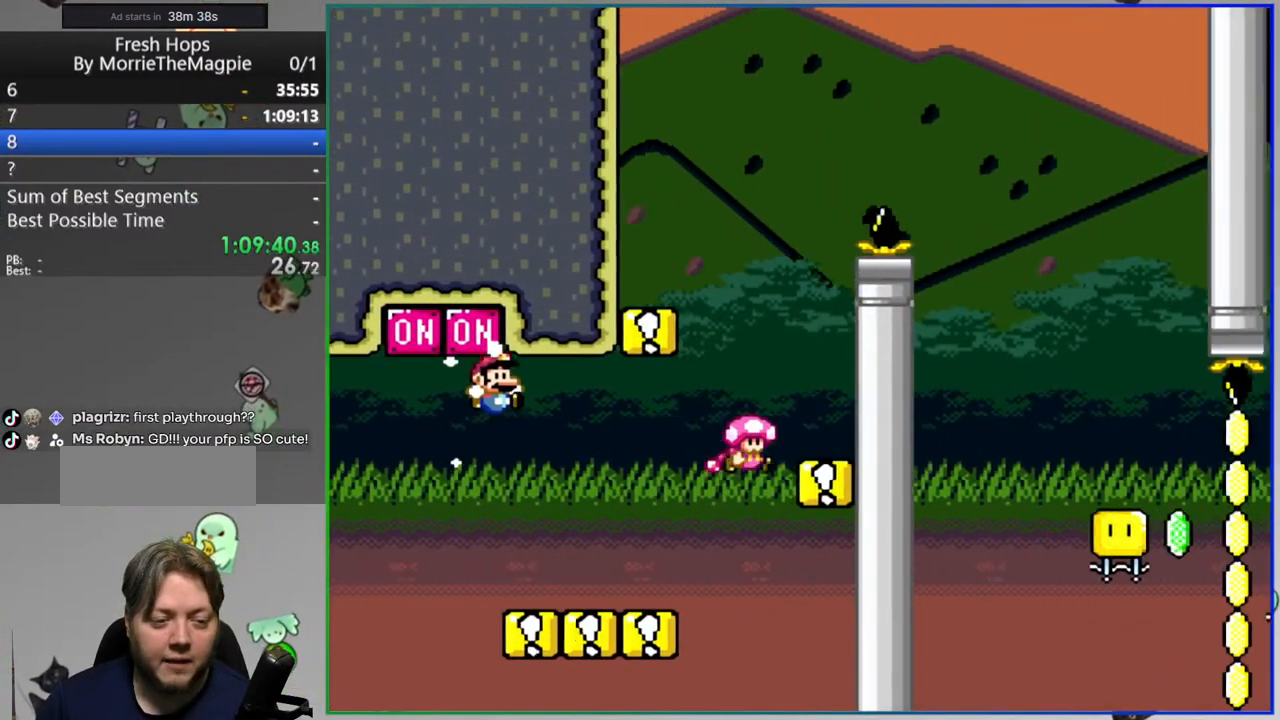
{"buttons": ["Y", "DPAD_LEFT"], "events": [[83, "B", "down"], [467, "B", "up"]]}
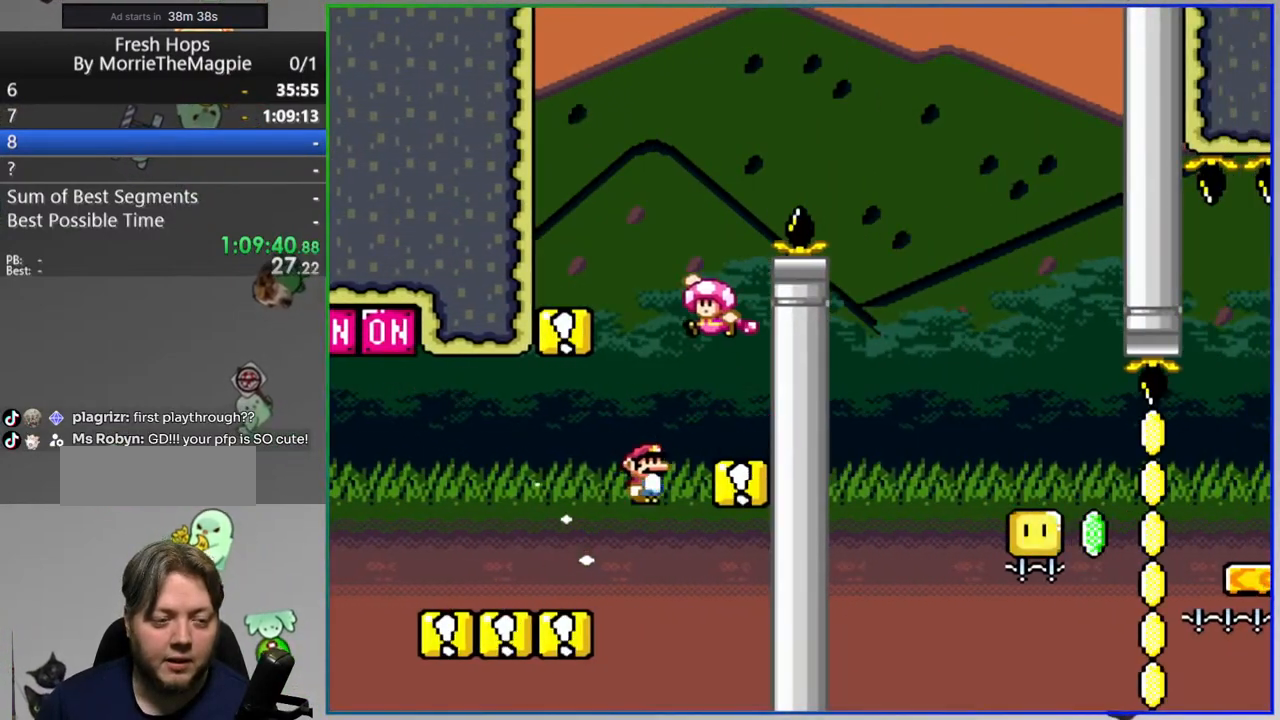
{"buttons": ["B", "Y", "DPAD_RIGHT"], "events": [[50, "DPAD_LEFT", "up"], [100, "DPAD_RIGHT", "down"], [267, "B", "down"]]}
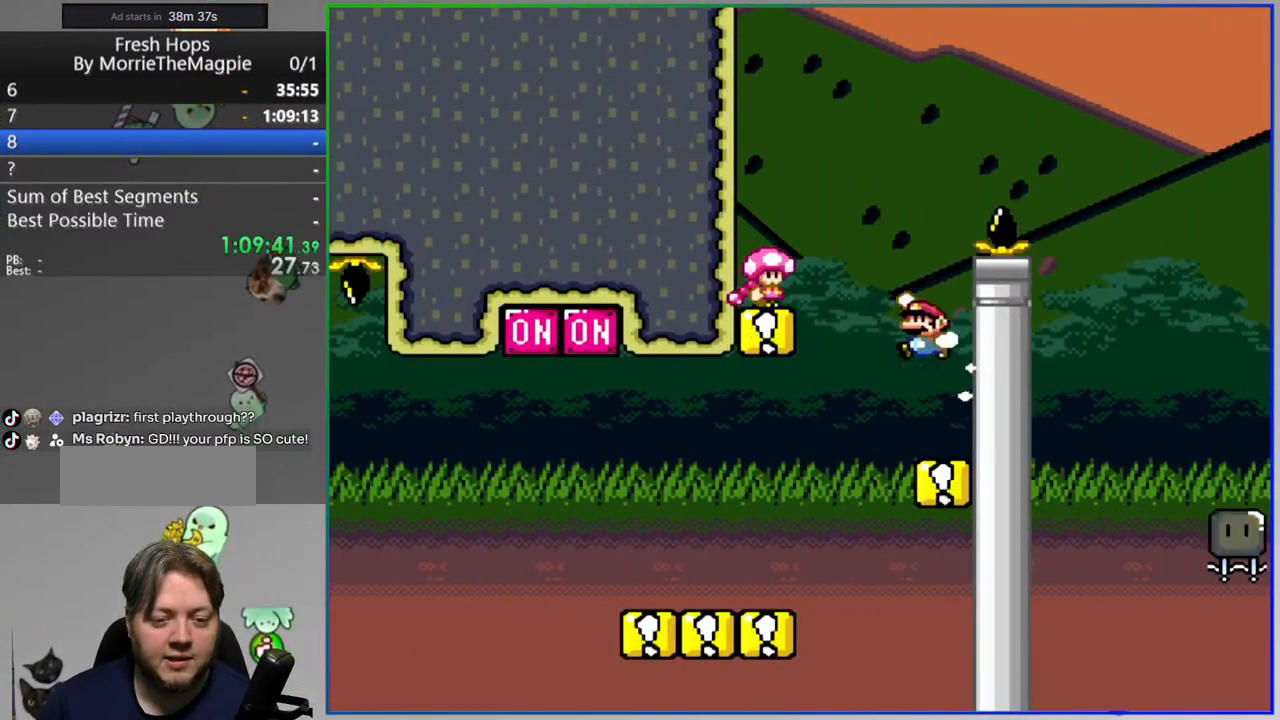
{"buttons": ["B", "Y", "DPAD_RIGHT"], "events": []}
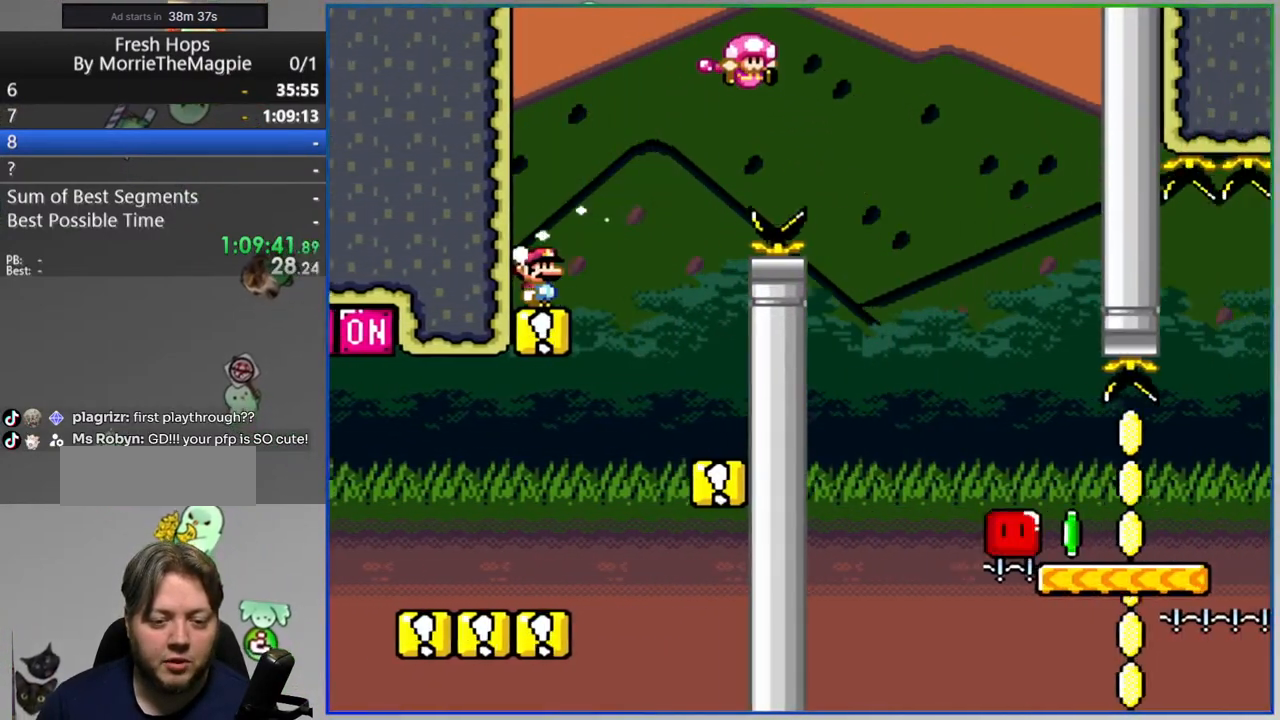
{"buttons": ["Y", "DPAD_RIGHT"], "events": [[50, "B", "up"], [133, "DPAD_RIGHT", "up"], [200, "DPAD_LEFT", "down"], [367, "DPAD_LEFT", "up"], [383, "DPAD_RIGHT", "down"]]}
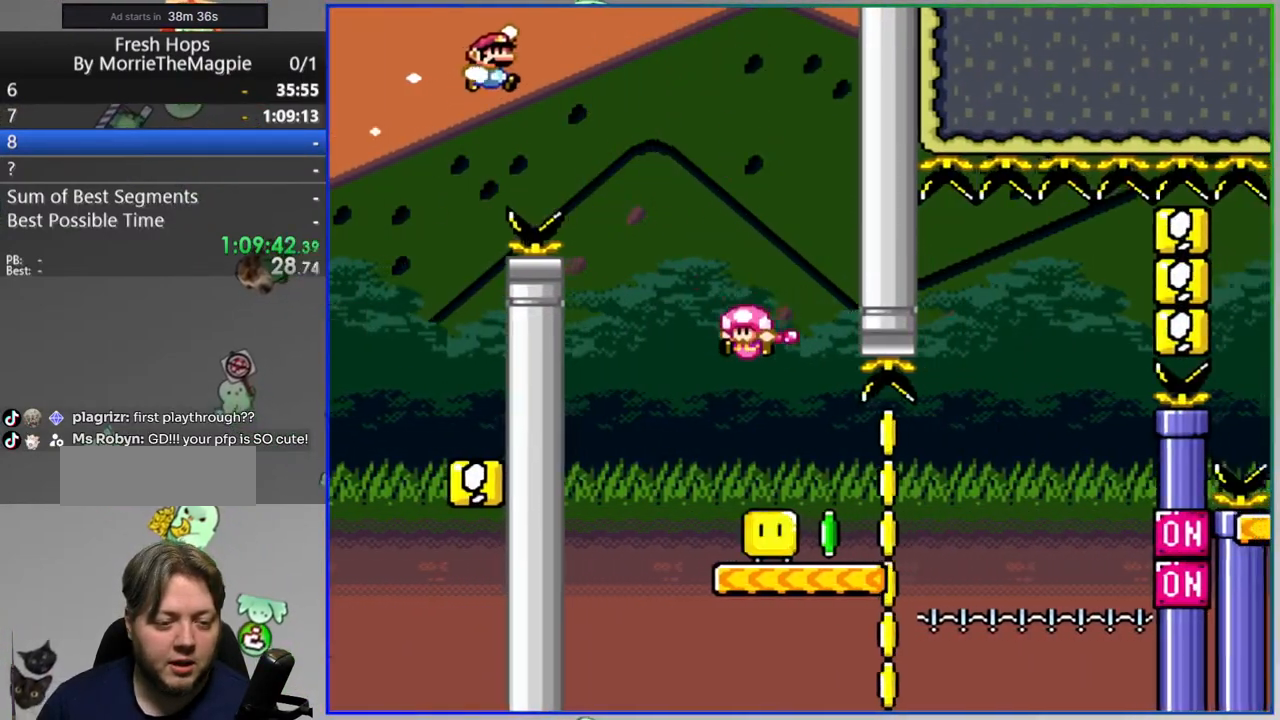
{"buttons": ["Y", "DPAD_RIGHT"], "events": [[17, "DPAD_RIGHT", "up"], [100, "DPAD_RIGHT", "down"], [383, "B", "down"], [483, "B", "up"]]}
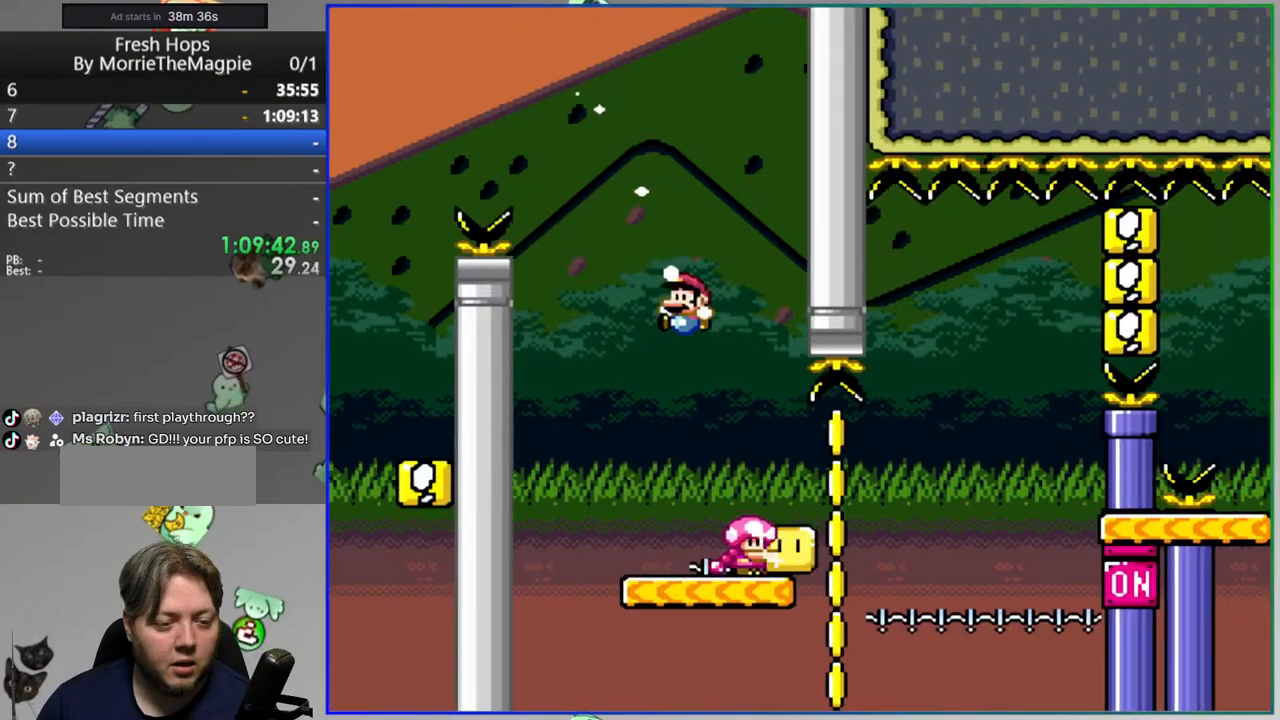
{"buttons": ["Y", "DPAD_LEFT"], "events": [[133, "B", "down"], [267, "DPAD_RIGHT", "up"], [283, "DPAD_LEFT", "down"], [500, "B", "up"]]}
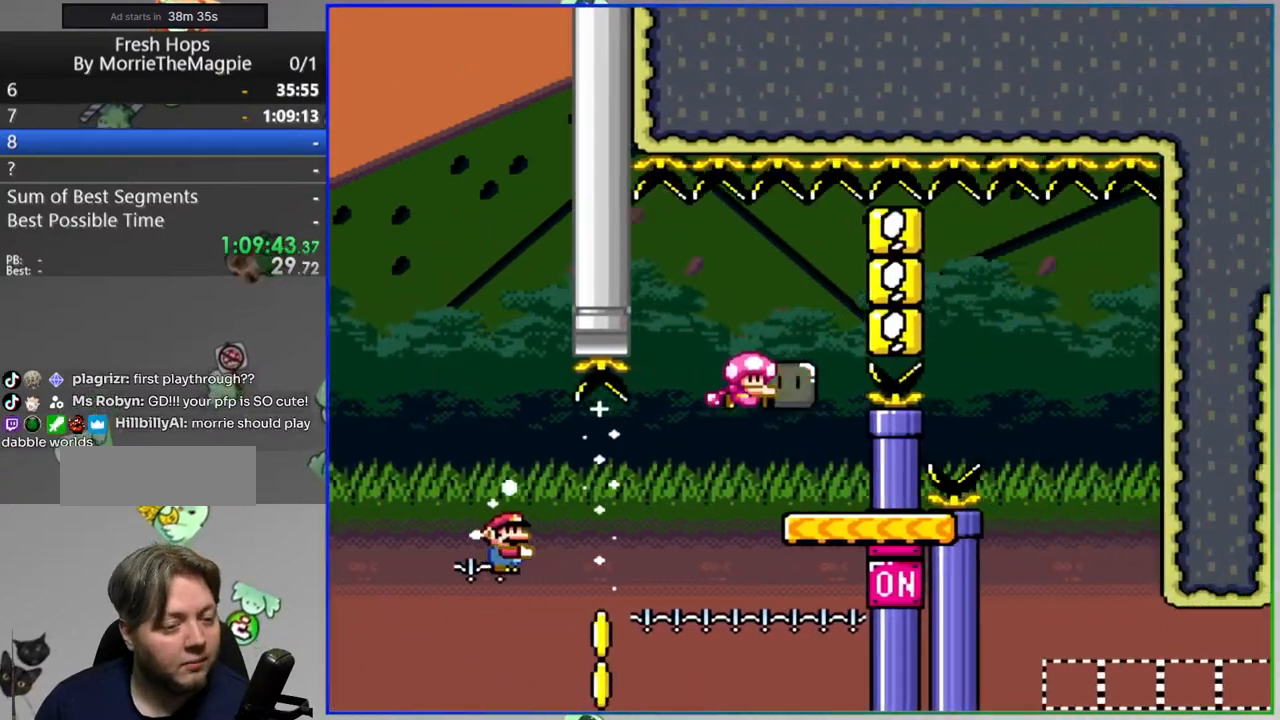
{"buttons": ["B", "Y", "DPAD_LEFT"], "events": [[50, "DPAD_LEFT", "up"], [100, "DPAD_RIGHT", "down"], [117, "B", "down"], [367, "DPAD_RIGHT", "up"], [417, "DPAD_LEFT", "down"]]}
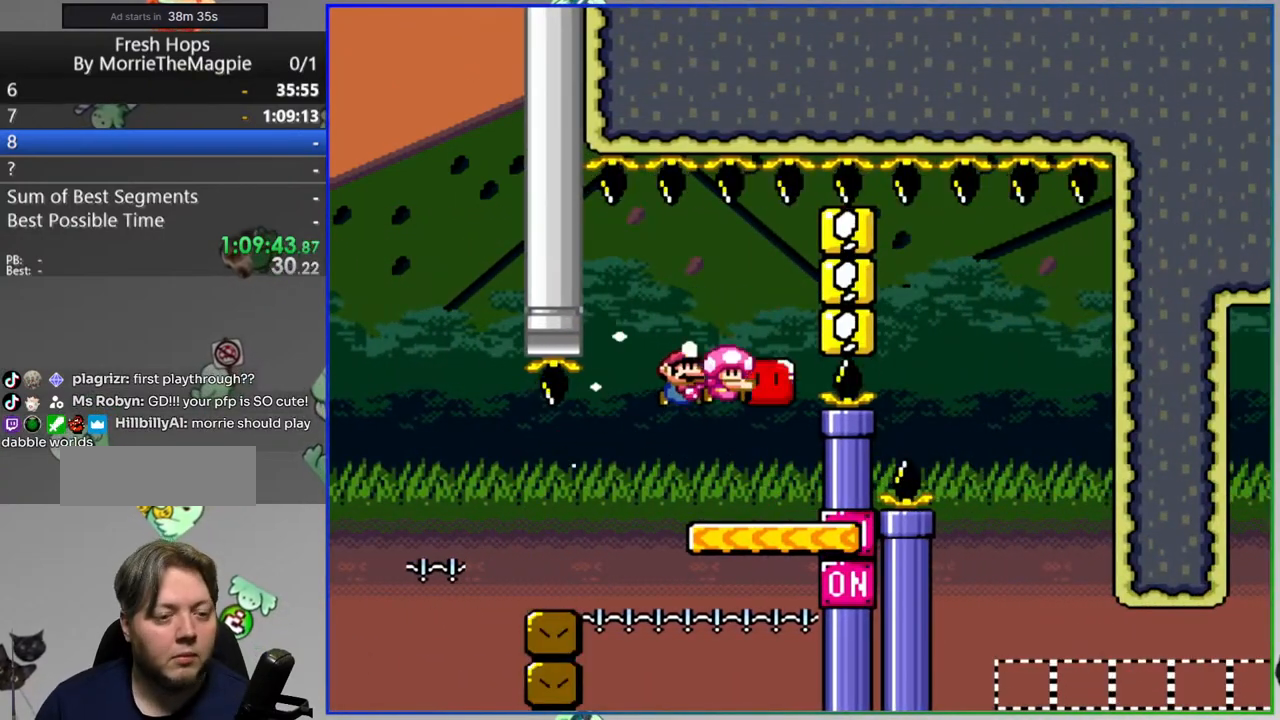
{"buttons": [], "events": [[67, "DPAD_LEFT", "up"], [150, "B", "up"], [167, "Y", "up"]]}